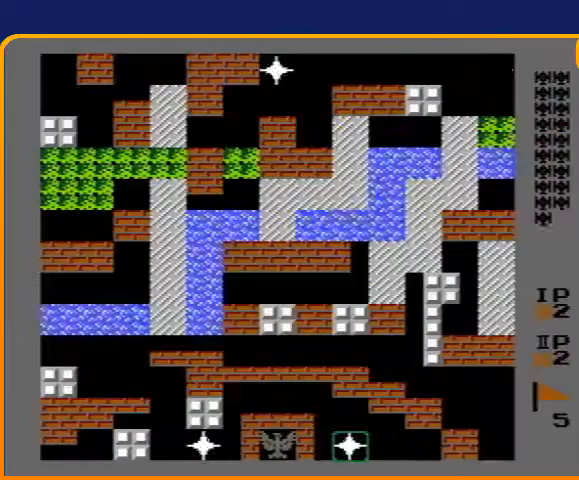
Gameplay with a controller (Nintendo layout); each line is a JSON object with the inputs held at the frame after it. "events" lists button and stick changes between this image and that frame as [ms after this image, input, new state], when the widget could be followed in between. Not read: L3 R3.
{"buttons": ["DPAD_LEFT"], "events": [[200, "DPAD_LEFT", "down"]]}
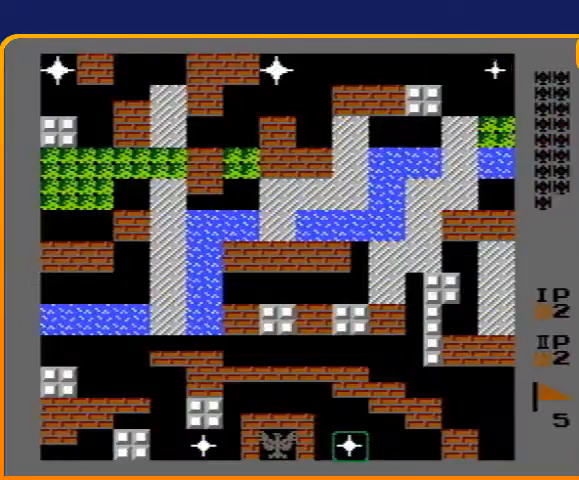
{"buttons": ["A", "DPAD_UP"], "events": [[433, "DPAD_LEFT", "up"], [433, "DPAD_UP", "down"], [500, "A", "down"]]}
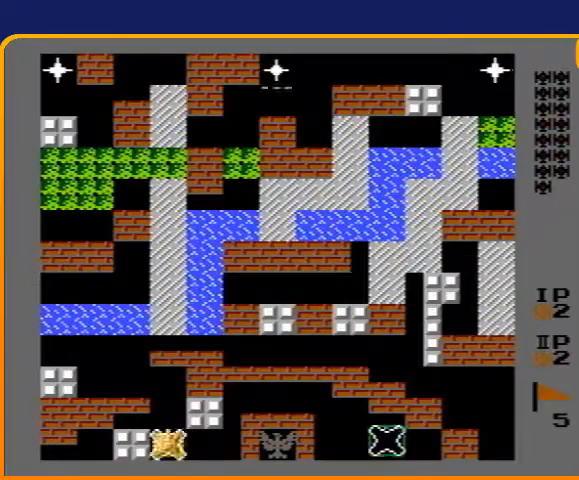
{"buttons": ["DPAD_UP"], "events": [[100, "A", "up"]]}
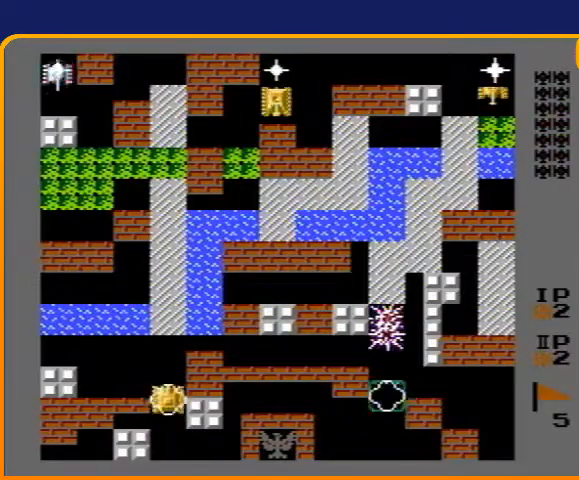
{"buttons": ["DPAD_UP"], "events": []}
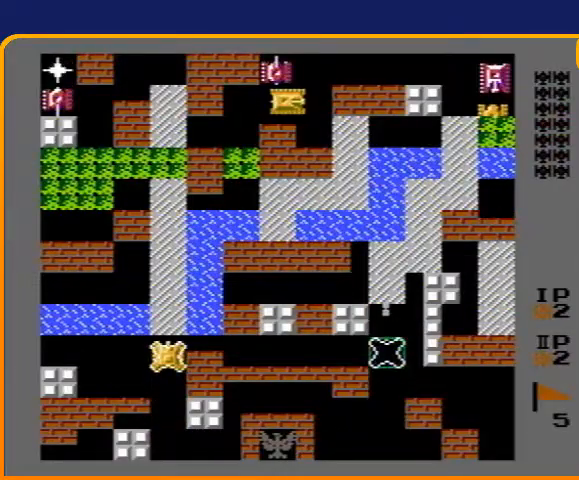
{"buttons": ["DPAD_UP"], "events": []}
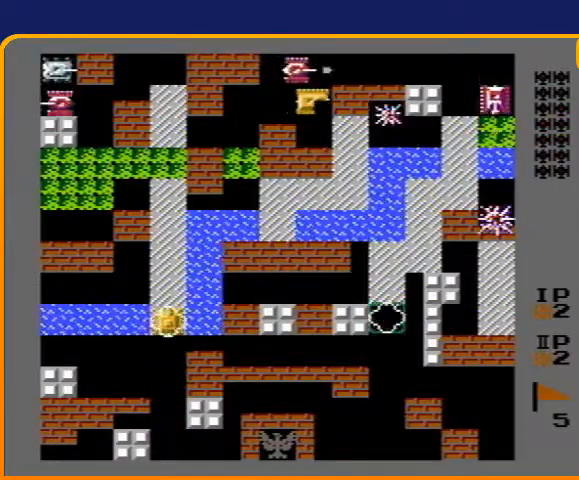
{"buttons": ["DPAD_UP"], "events": []}
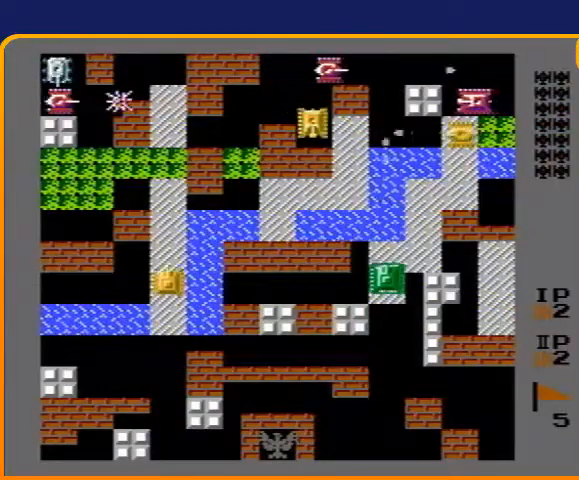
{"buttons": ["DPAD_LEFT"], "events": [[233, "DPAD_LEFT", "down"], [233, "DPAD_UP", "up"], [300, "B", "down"], [467, "B", "up"]]}
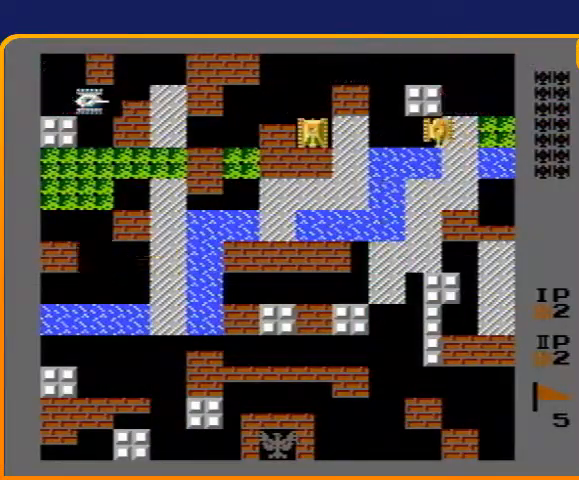
{"buttons": ["DPAD_LEFT"], "events": []}
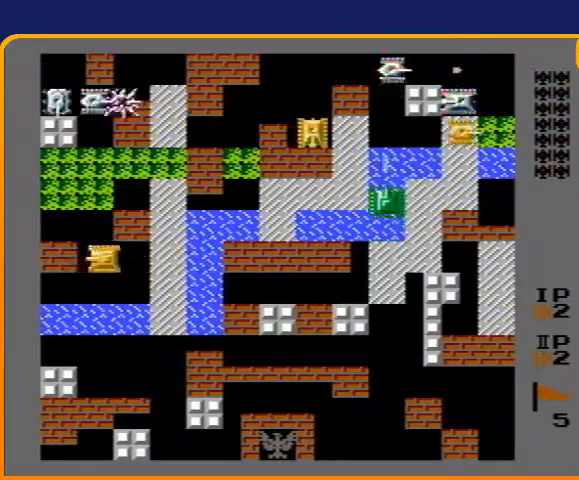
{"buttons": ["B", "DPAD_UP"], "events": [[67, "DPAD_UP", "down"], [100, "B", "down"], [100, "DPAD_LEFT", "up"]]}
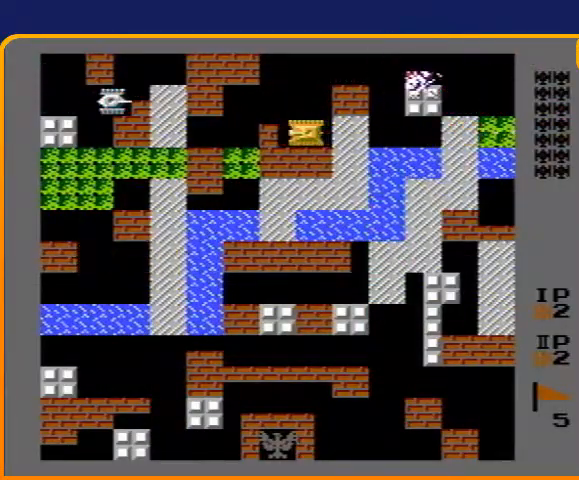
{"buttons": ["B", "DPAD_UP"], "events": []}
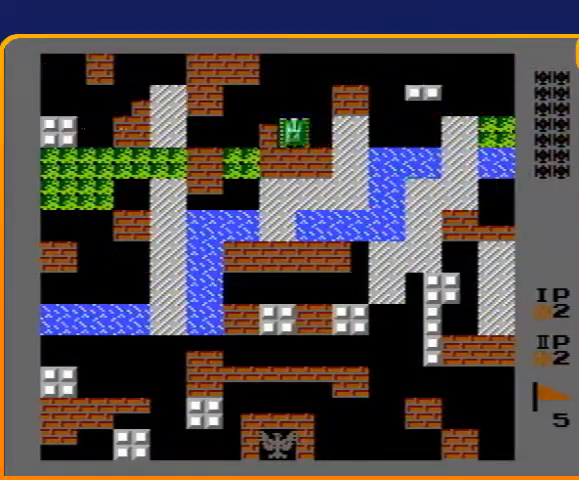
{"buttons": ["B", "DPAD_UP"], "events": [[100, "B", "up"], [200, "B", "down"]]}
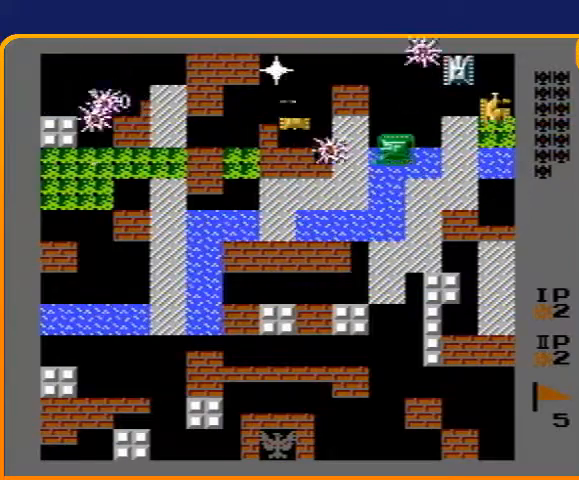
{"buttons": ["B", "DPAD_RIGHT"], "events": [[133, "B", "up"], [333, "DPAD_RIGHT", "down"], [333, "DPAD_UP", "up"], [367, "B", "down"]]}
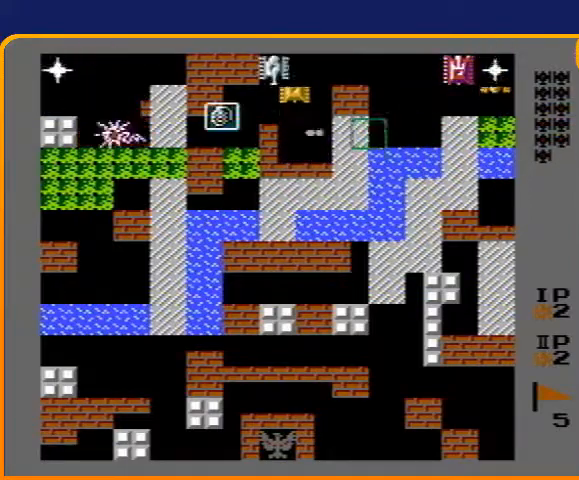
{"buttons": ["DPAD_RIGHT"], "events": [[467, "B", "up"]]}
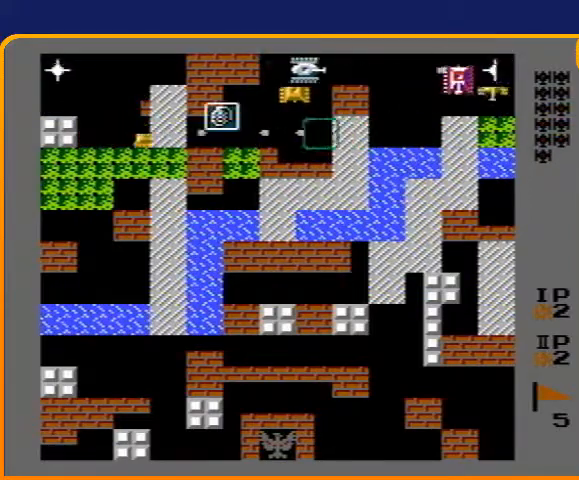
{"buttons": ["DPAD_RIGHT"], "events": []}
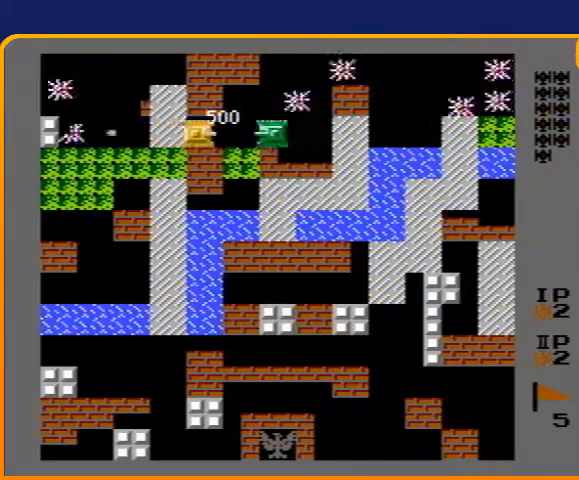
{"buttons": ["DPAD_LEFT"], "events": [[100, "DPAD_LEFT", "down"], [100, "DPAD_RIGHT", "up"]]}
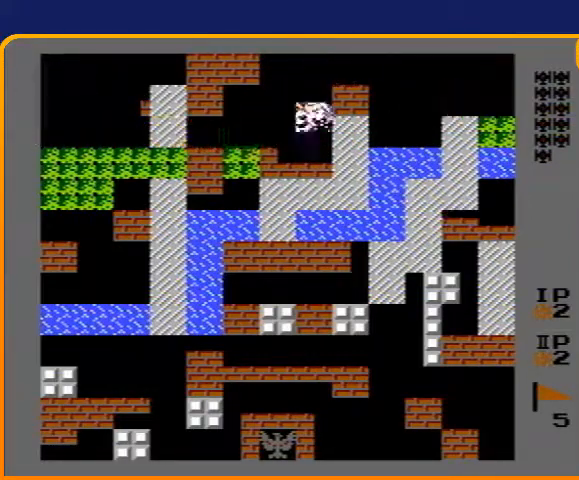
{"buttons": ["DPAD_UP"], "events": [[67, "DPAD_LEFT", "up"], [67, "DPAD_UP", "down"]]}